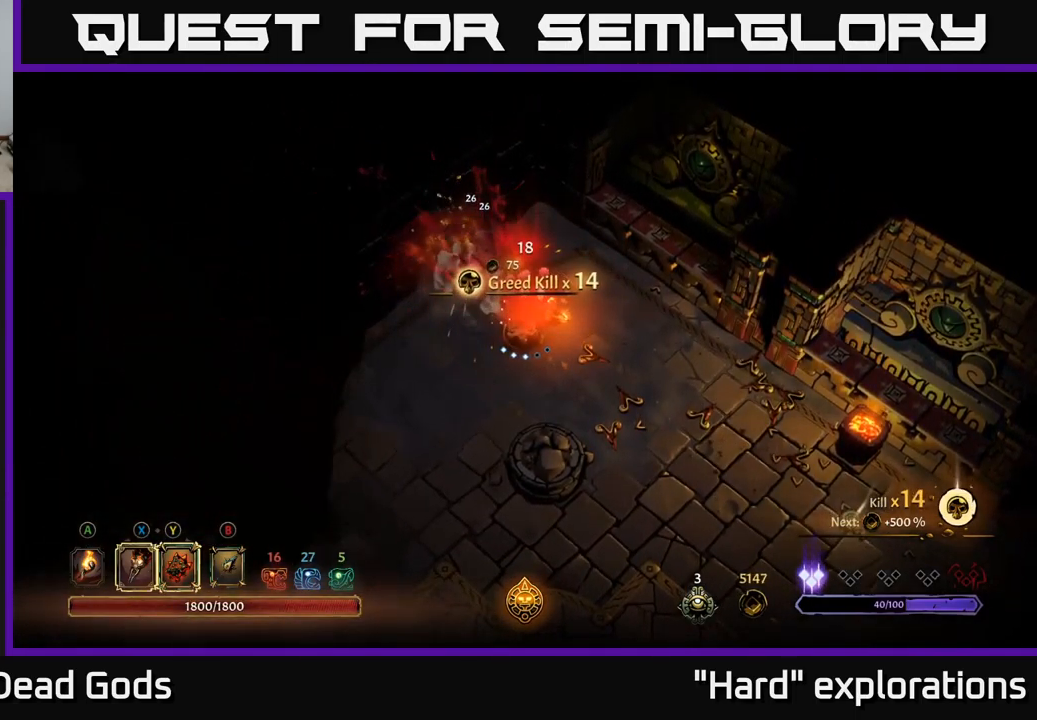
Gameplay with a controller (Xbox layout); each line is a JSON object with the inputs held at the frame after it. "events" lists button and stick changes between this image and that frame as [ms after this image, input, new state], when the widget could be followed in between.
{"buttons": [], "left_stick": "right", "right_stick": "center", "events": [[33, "left_stick", "up"], [417, "left_stick", "right"]]}
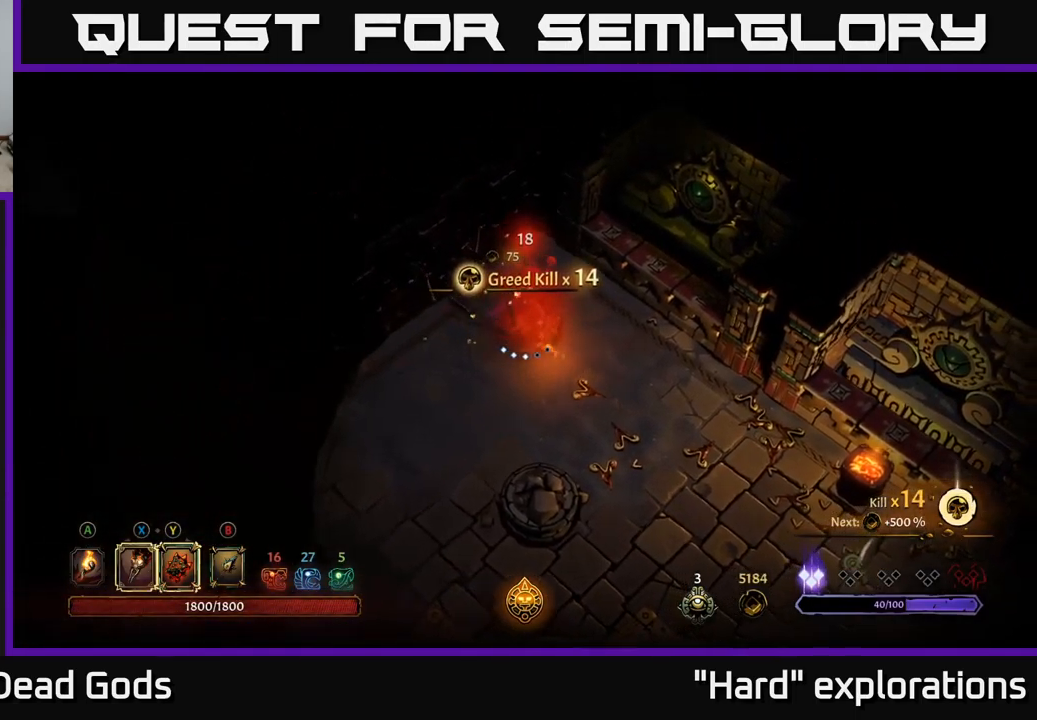
{"buttons": [], "left_stick": "down-right", "right_stick": "center", "events": [[283, "A", "down"], [350, "A", "up"], [483, "left_stick", "down-right"]]}
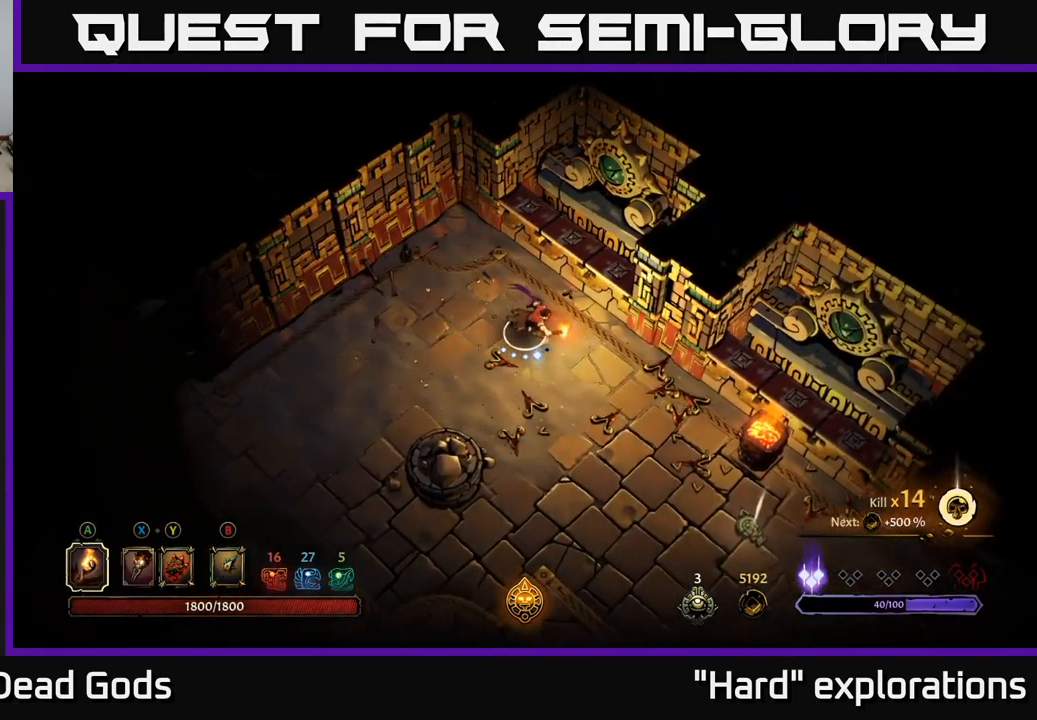
{"buttons": [], "left_stick": "down-right", "right_stick": "center", "events": []}
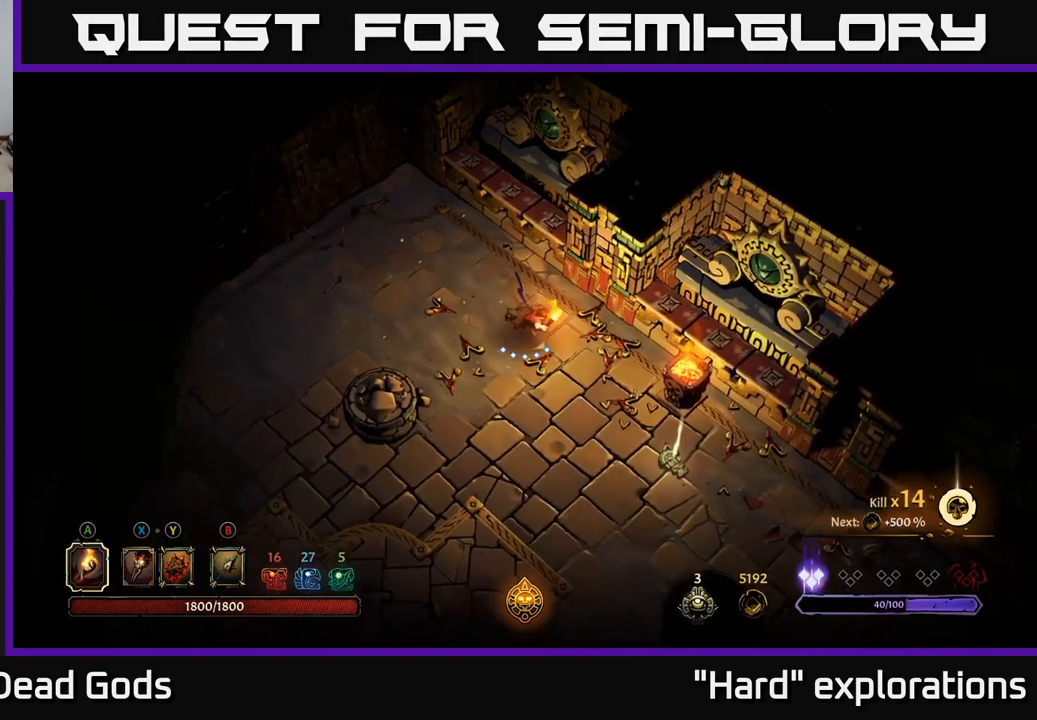
{"buttons": [], "left_stick": "down-right", "right_stick": "center", "events": [[200, "left_stick", "down"], [367, "left_stick", "down-right"]]}
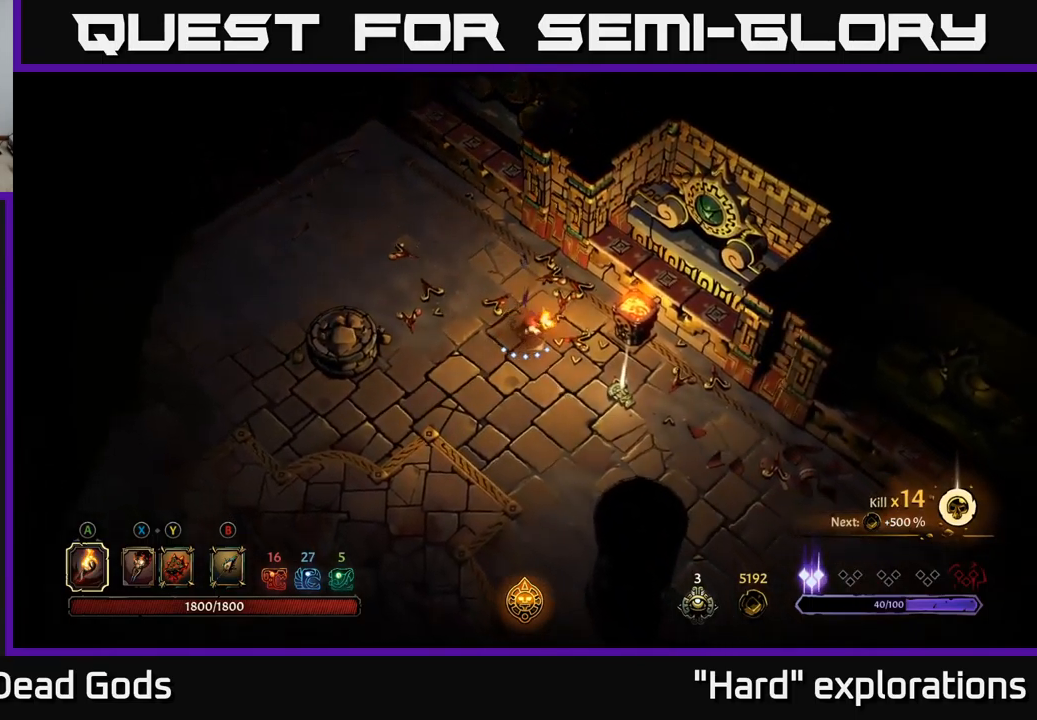
{"buttons": [], "left_stick": "down-right", "right_stick": "center", "events": []}
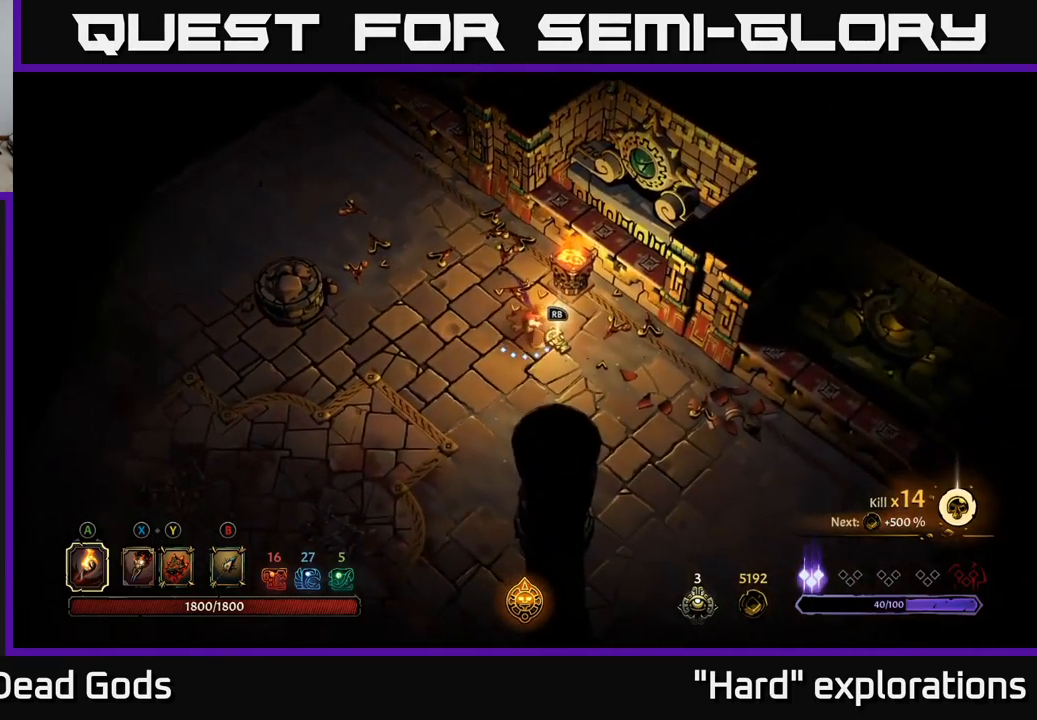
{"buttons": [], "left_stick": "center", "right_stick": "center", "events": [[17, "left_stick", "center"], [117, "R1", "down"], [200, "R1", "up"]]}
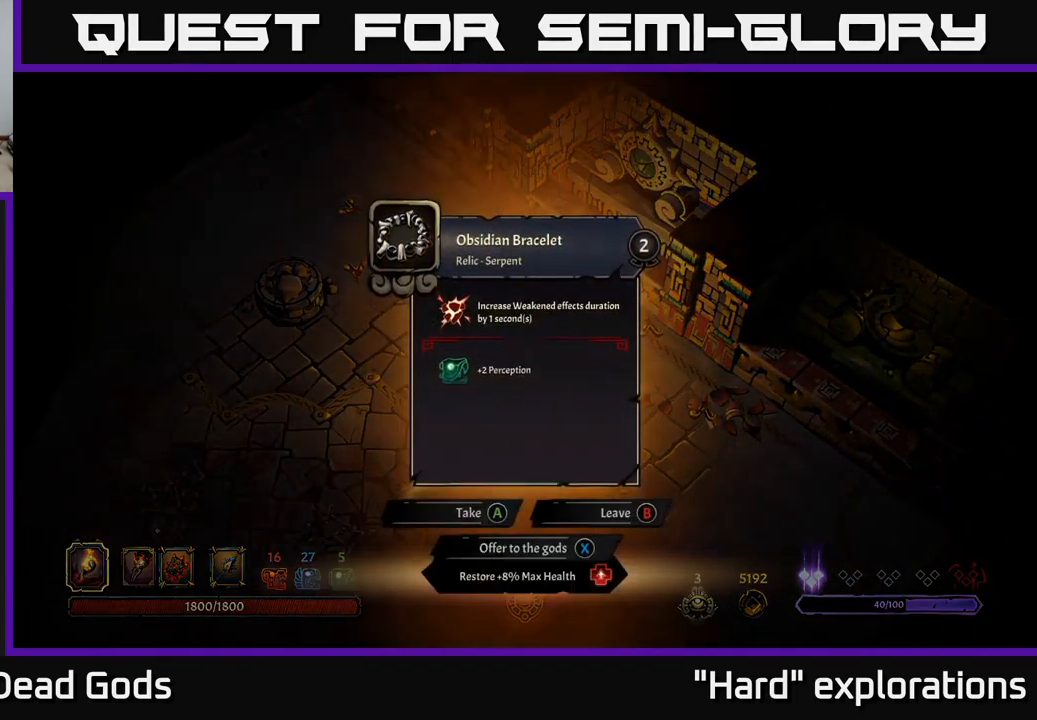
{"buttons": [], "left_stick": "center", "right_stick": "center", "events": []}
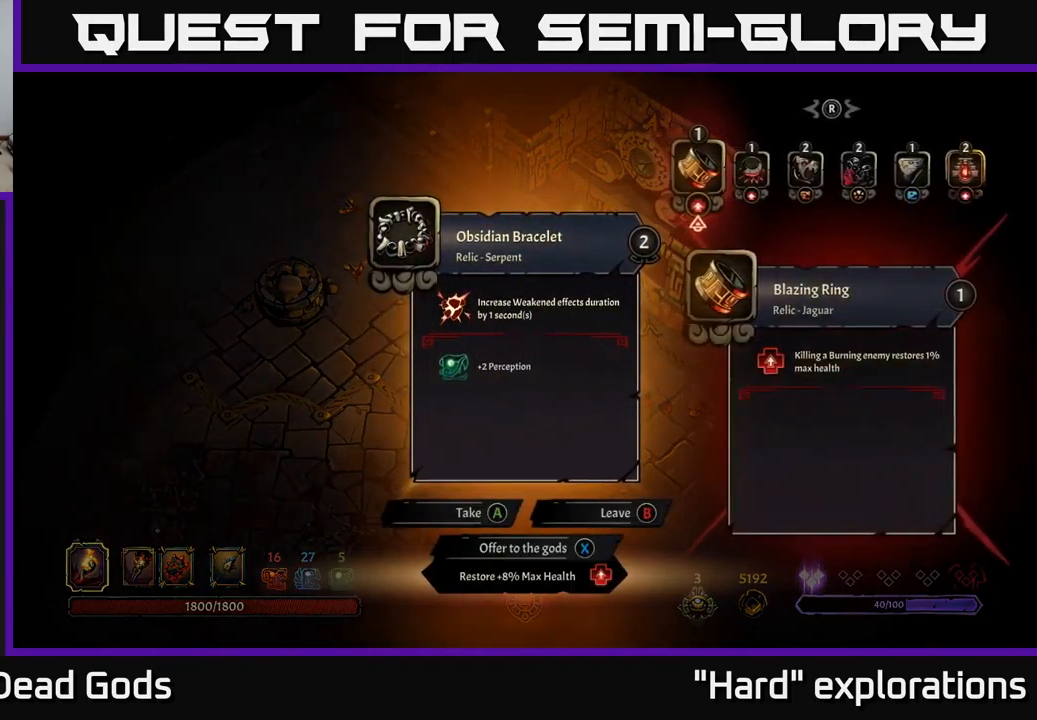
{"buttons": [], "left_stick": "center", "right_stick": "center", "events": []}
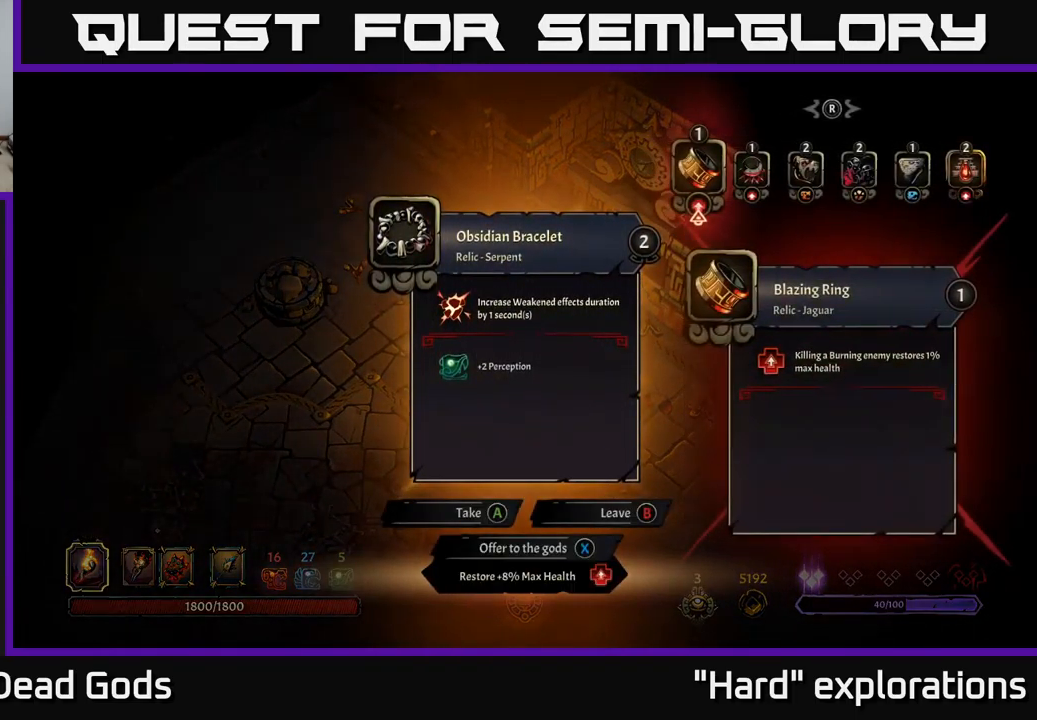
{"buttons": [], "left_stick": "center", "right_stick": "center", "events": []}
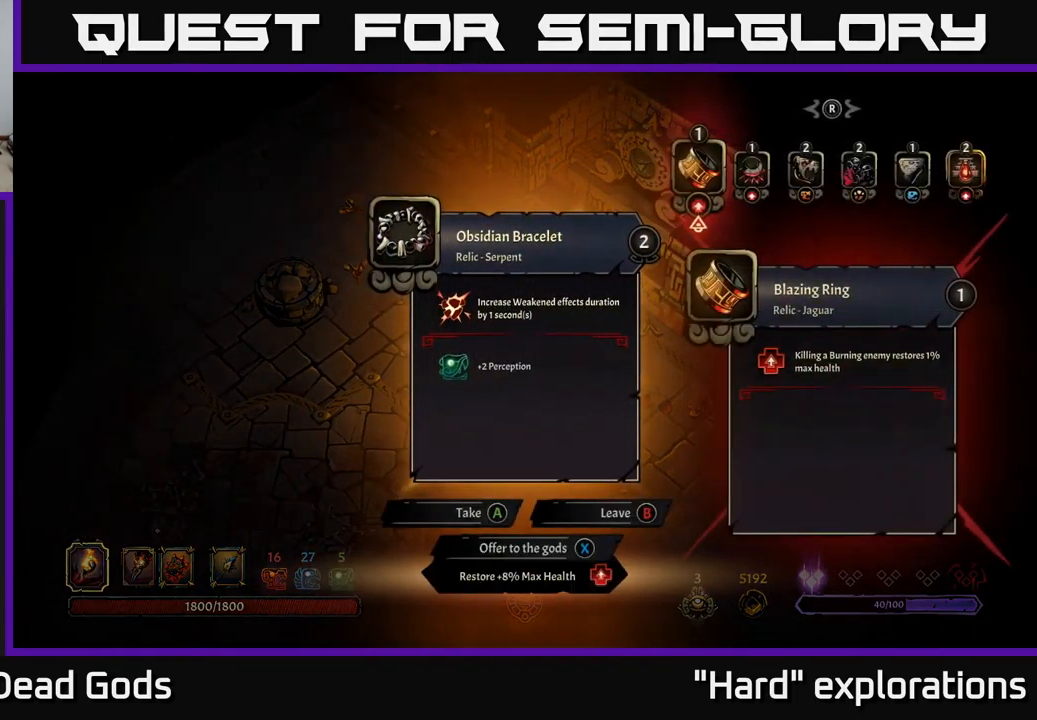
{"buttons": [], "left_stick": "center", "right_stick": "center", "events": []}
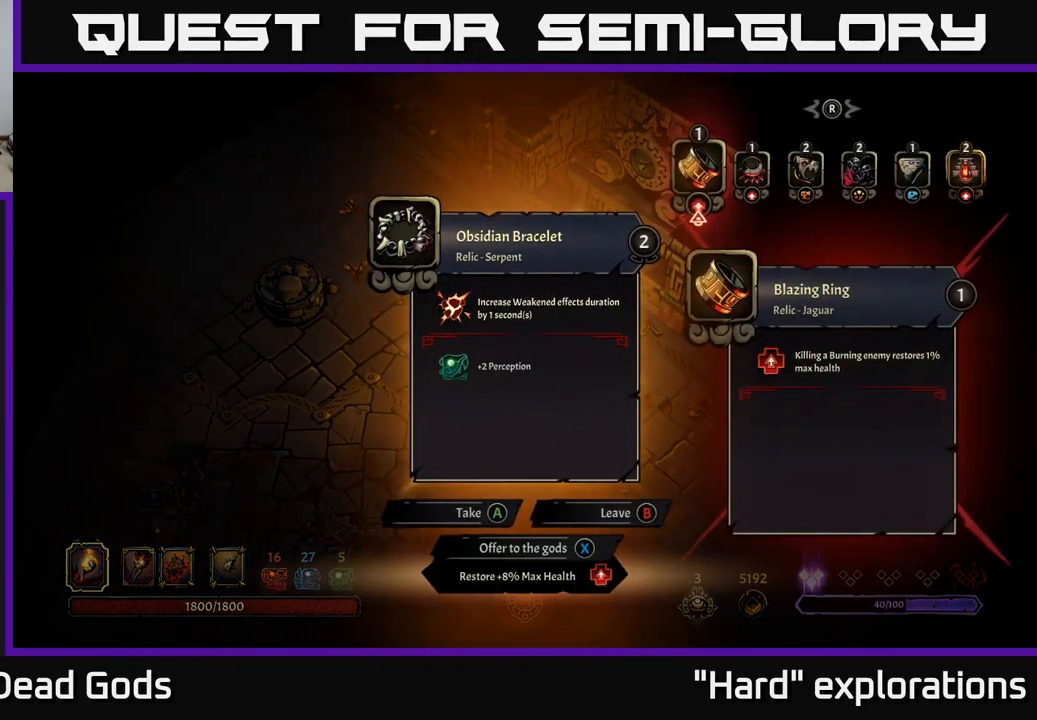
{"buttons": [], "left_stick": "center", "right_stick": "center", "events": []}
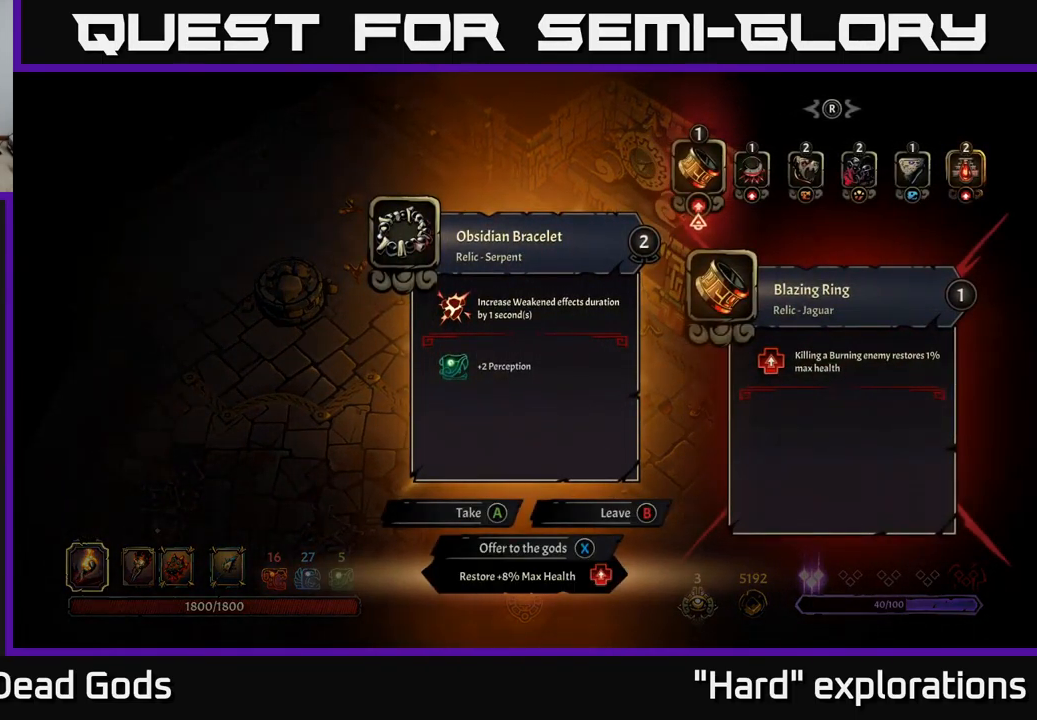
{"buttons": [], "left_stick": "center", "right_stick": "center", "events": []}
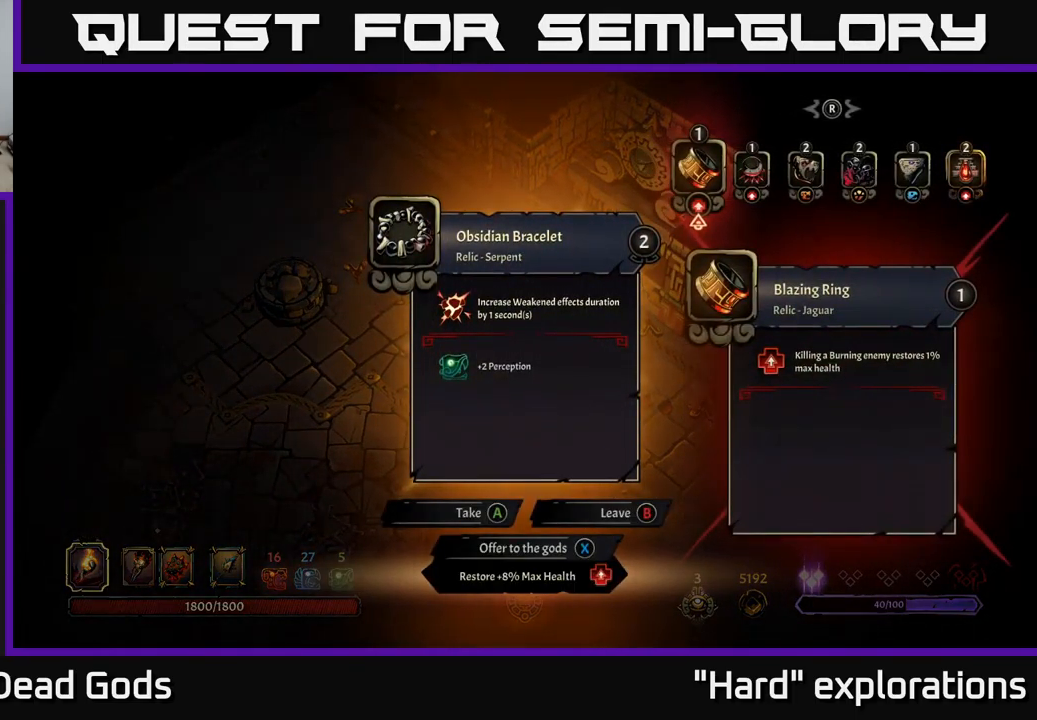
{"buttons": [], "left_stick": "center", "right_stick": "center", "events": []}
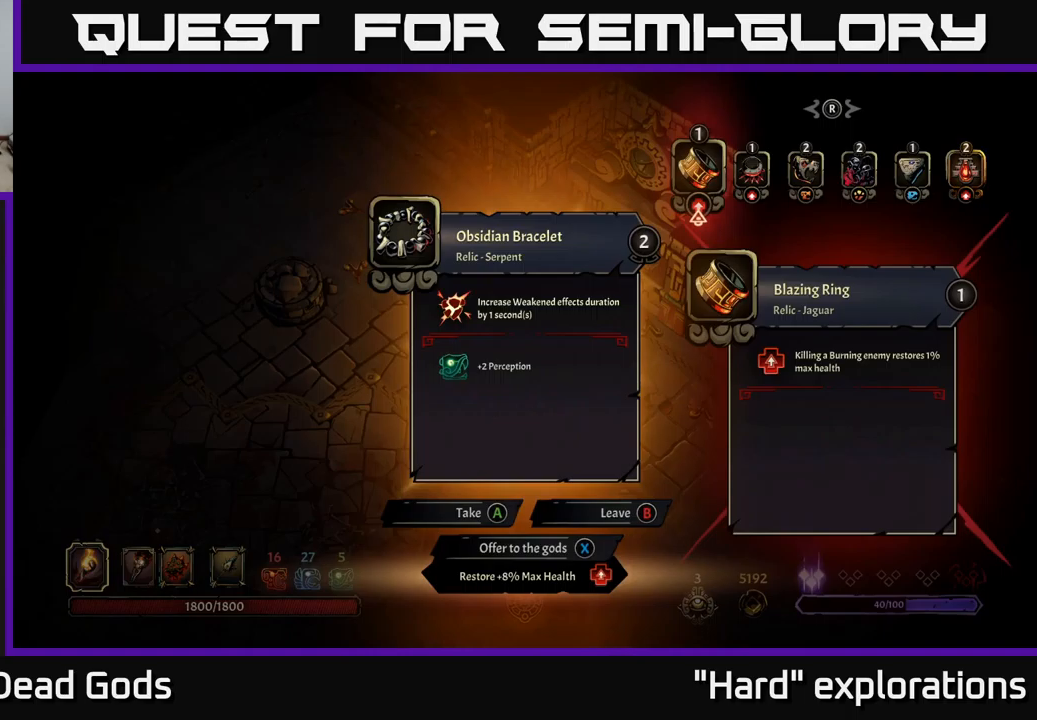
{"buttons": [], "left_stick": "center", "right_stick": "center", "events": []}
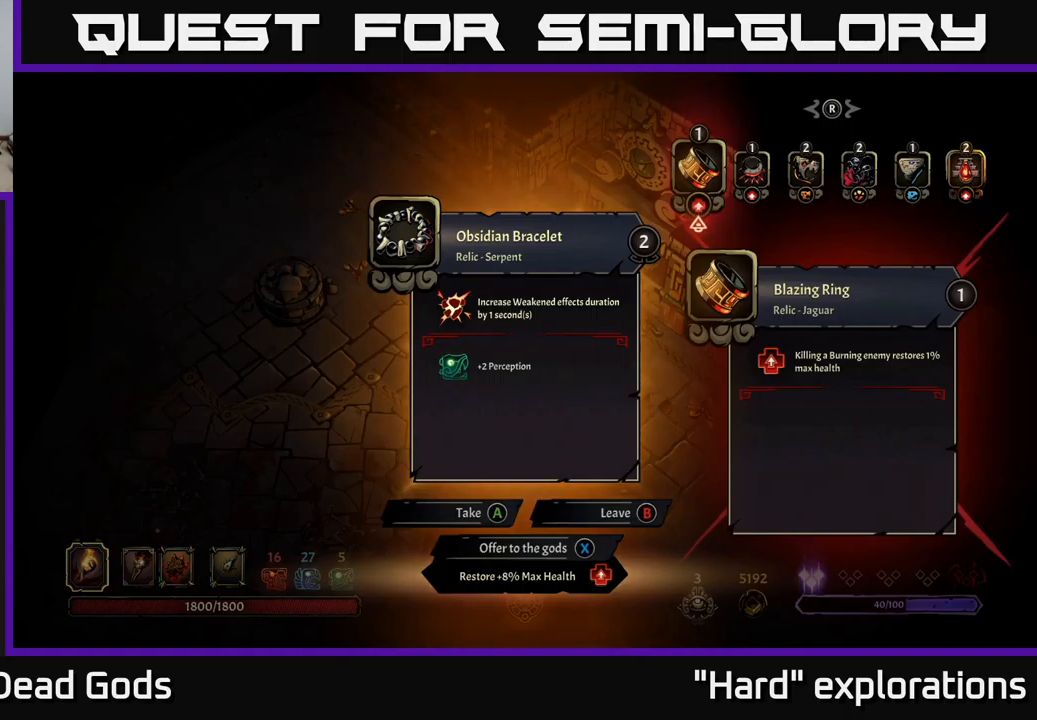
{"buttons": [], "left_stick": "center", "right_stick": "center", "events": []}
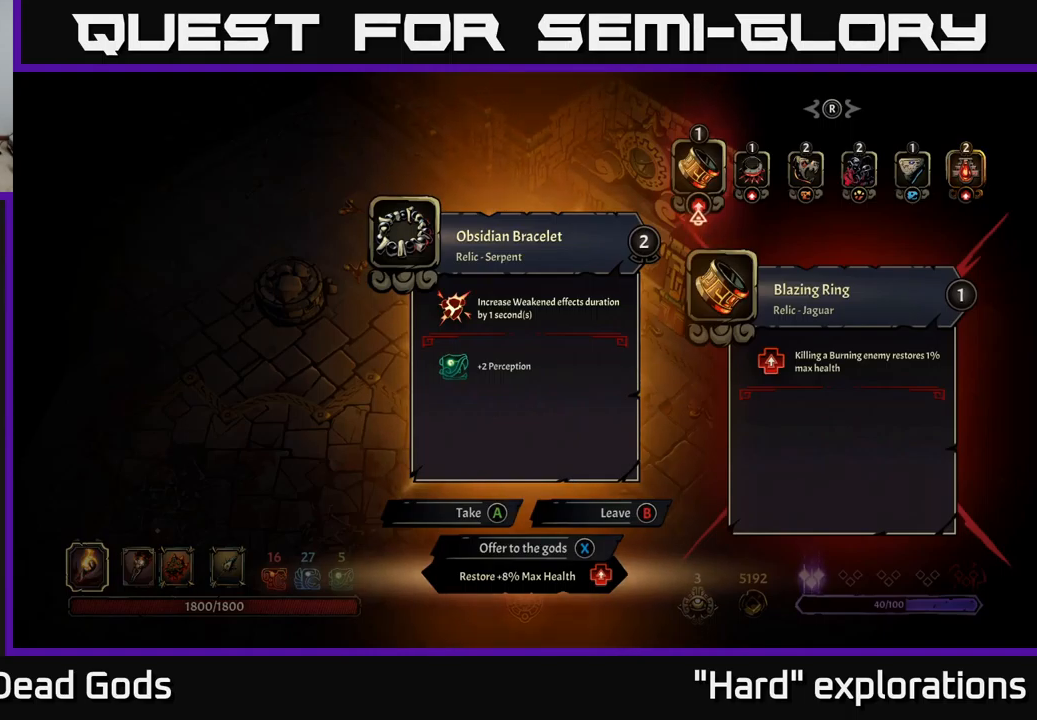
{"buttons": [], "left_stick": "center", "right_stick": "center", "events": []}
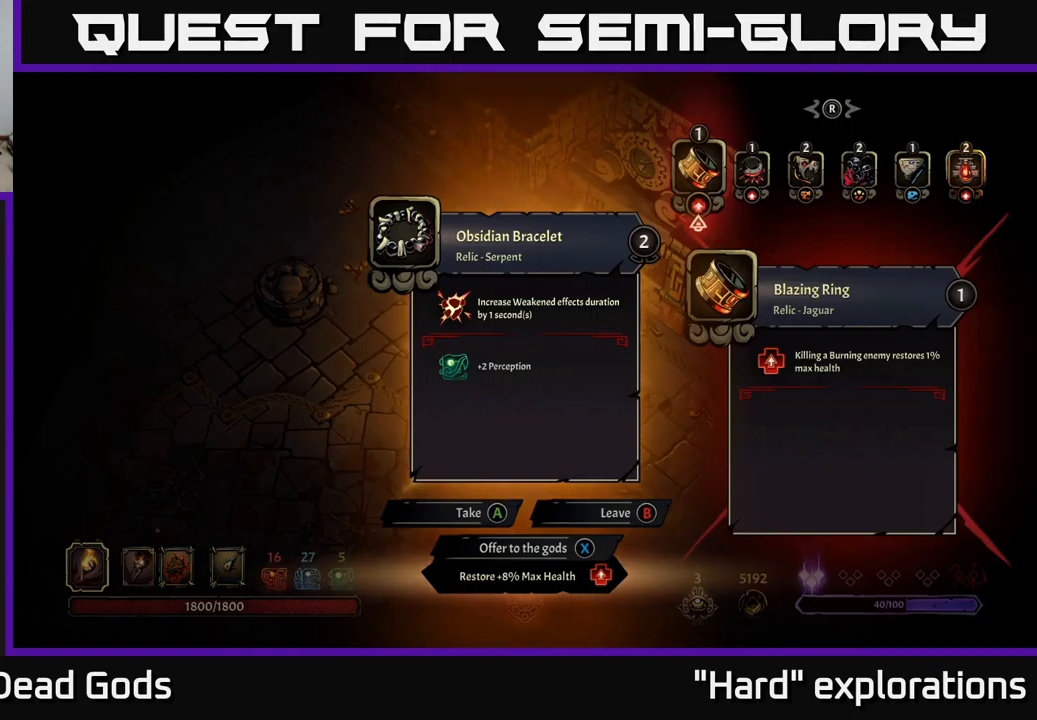
{"buttons": [], "left_stick": "center", "right_stick": "center", "events": [[367, "DPAD_RIGHT", "down"], [500, "DPAD_RIGHT", "up"]]}
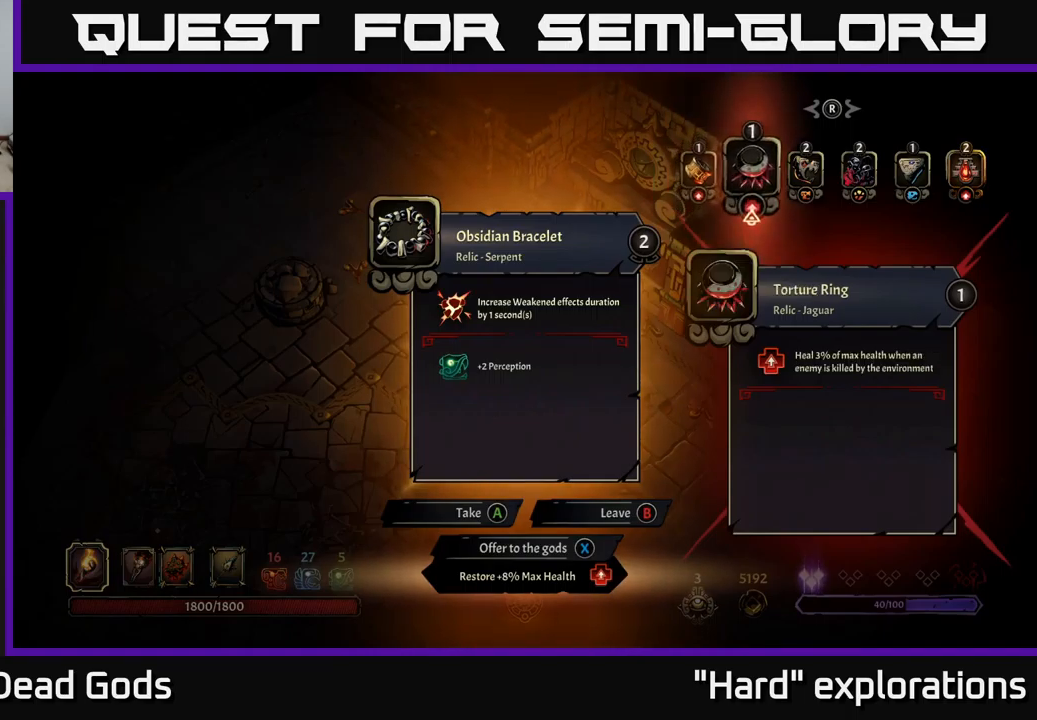
{"buttons": ["DPAD_RIGHT"], "left_stick": "center", "right_stick": "center", "events": [[467, "DPAD_RIGHT", "down"]]}
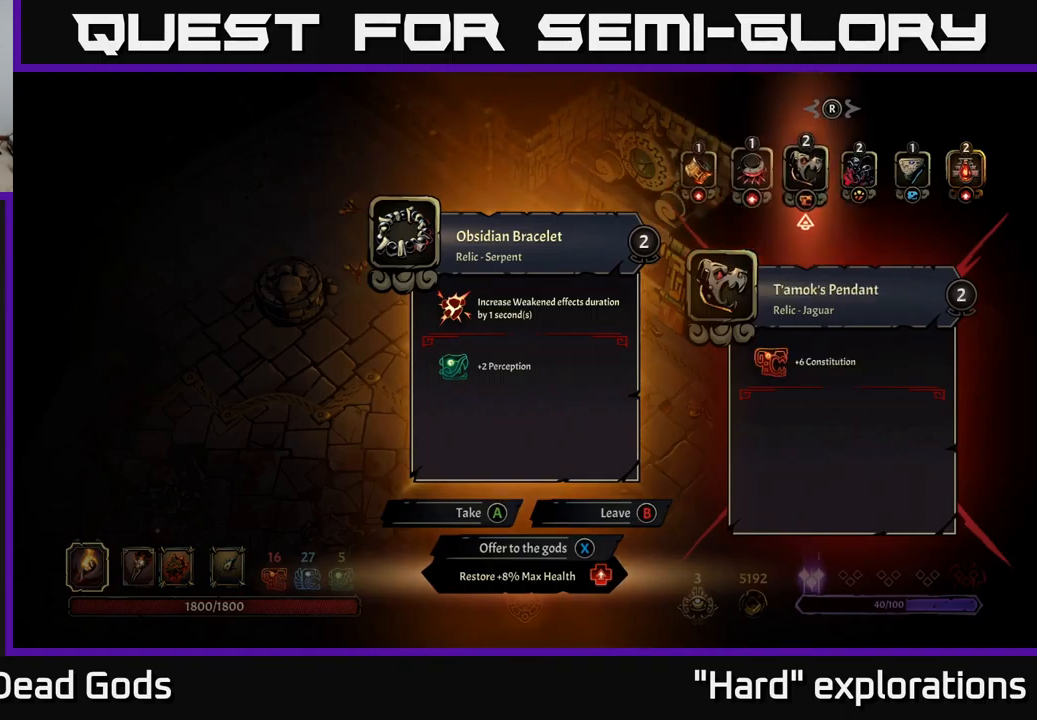
{"buttons": [], "left_stick": "center", "right_stick": "center", "events": [[117, "DPAD_RIGHT", "up"], [167, "DPAD_LEFT", "down"], [267, "DPAD_LEFT", "up"], [350, "DPAD_LEFT", "down"], [467, "DPAD_LEFT", "up"]]}
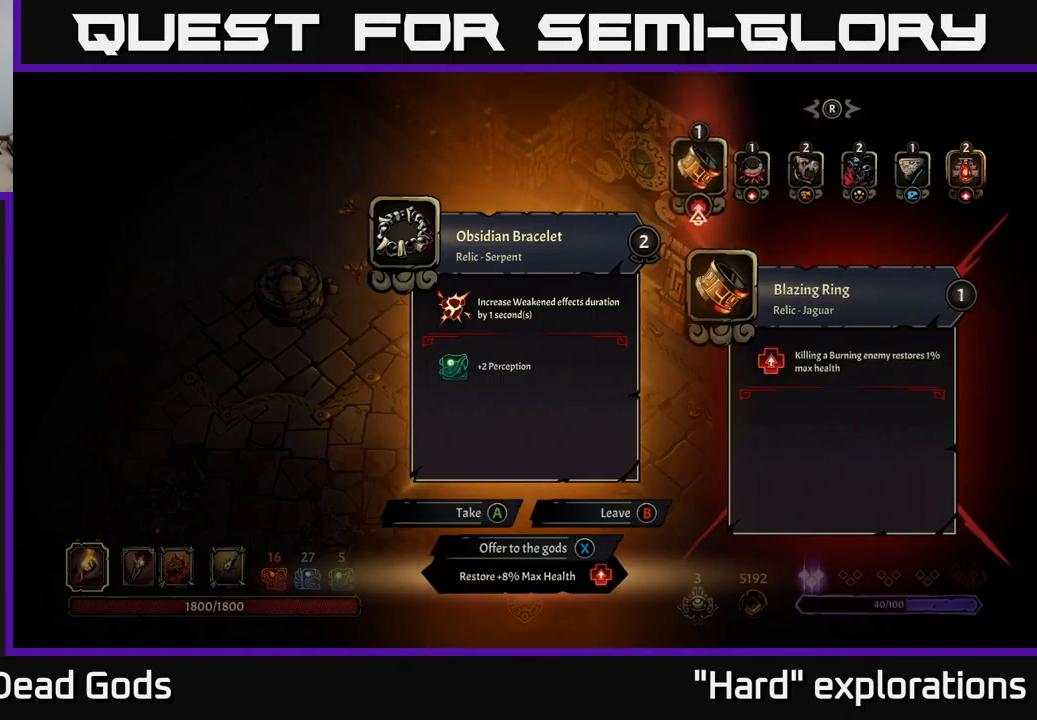
{"buttons": [], "left_stick": "center", "right_stick": "center", "events": []}
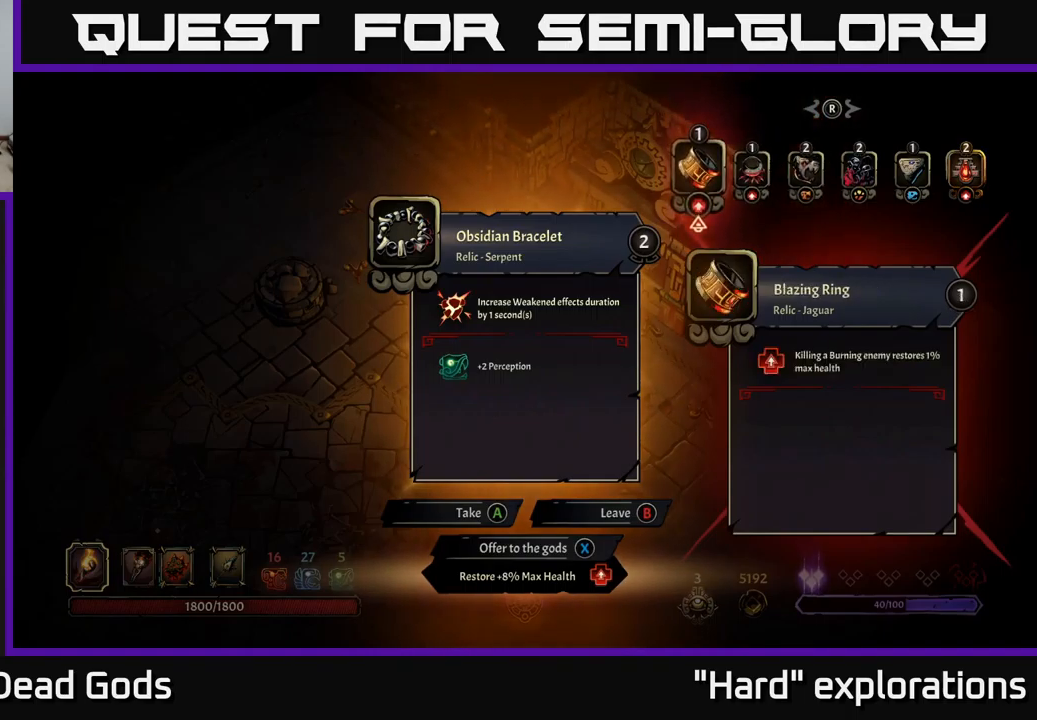
{"buttons": [], "left_stick": "center", "right_stick": "center", "events": []}
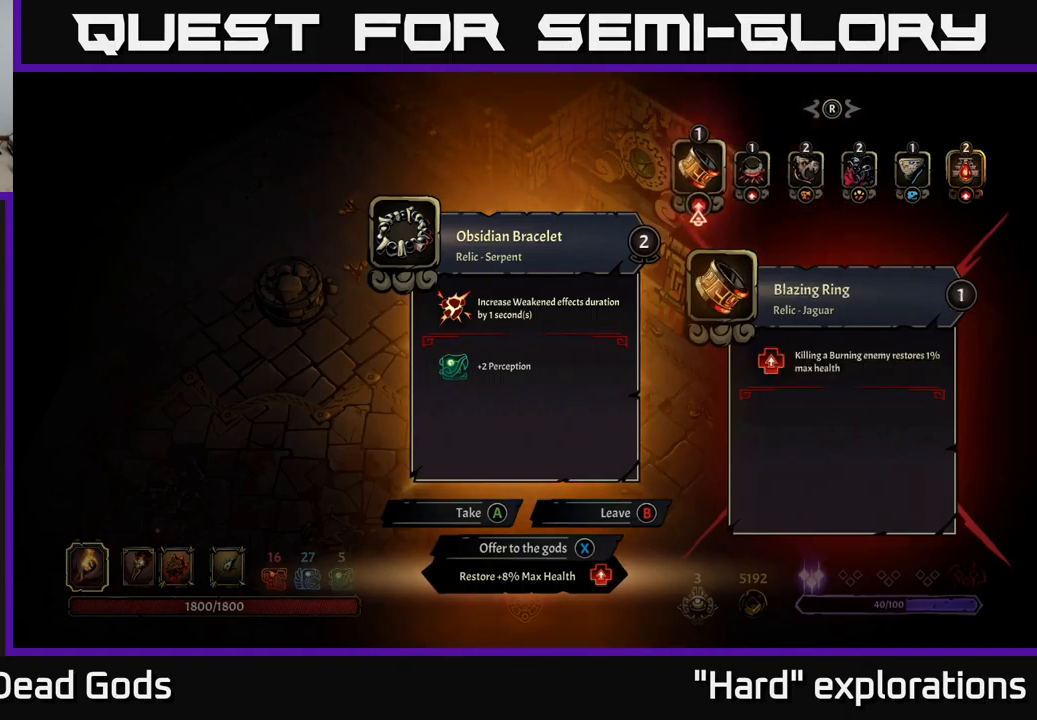
{"buttons": [], "left_stick": "center", "right_stick": "center", "events": []}
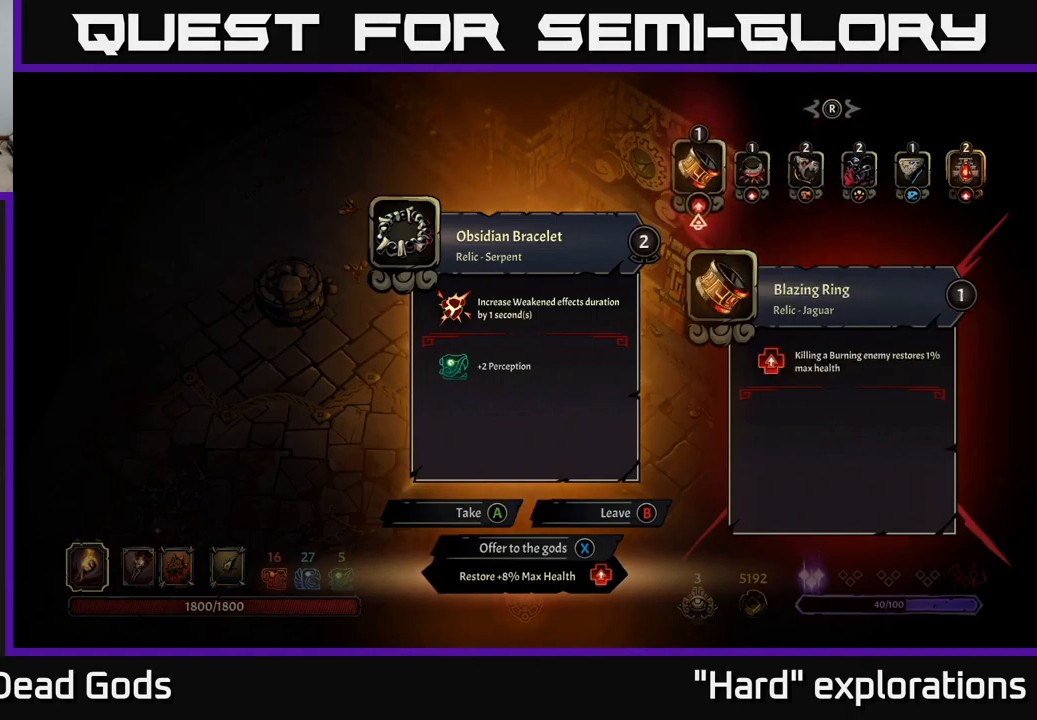
{"buttons": [], "left_stick": "center", "right_stick": "center", "events": []}
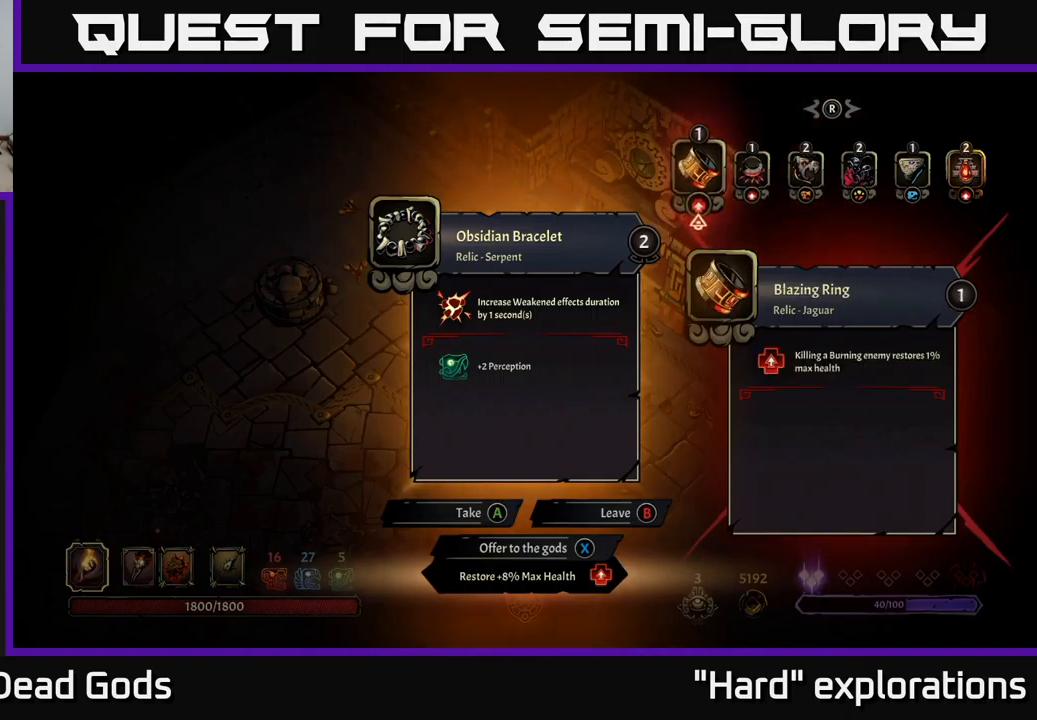
{"buttons": [], "left_stick": "center", "right_stick": "center", "events": []}
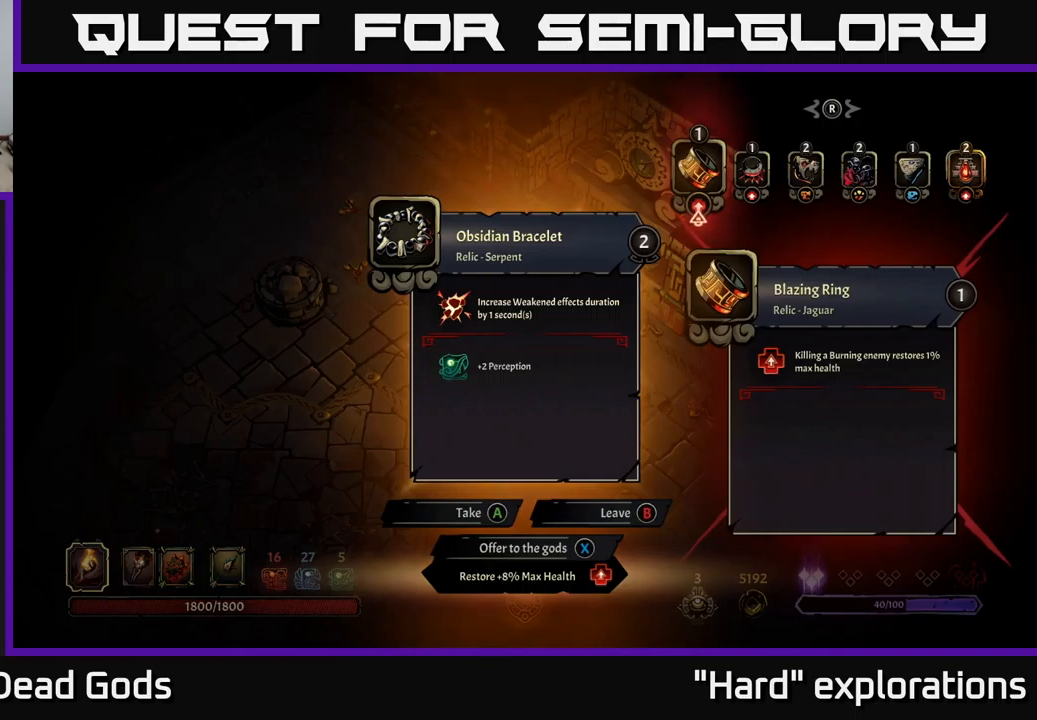
{"buttons": [], "left_stick": "center", "right_stick": "center", "events": []}
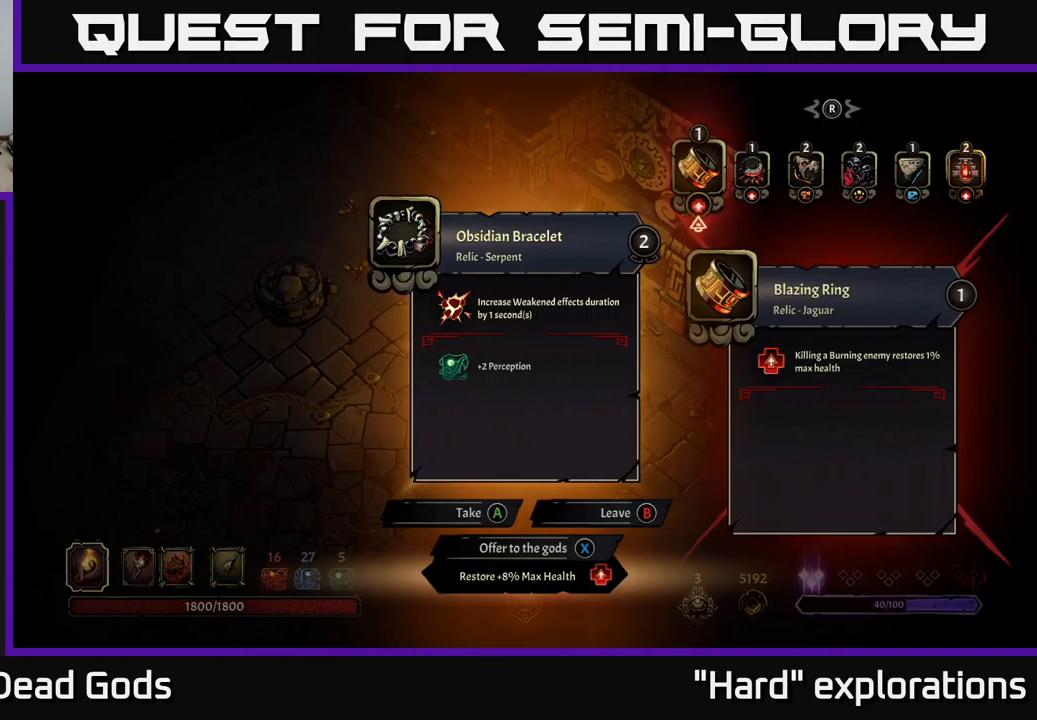
{"buttons": [], "left_stick": "center", "right_stick": "center", "events": []}
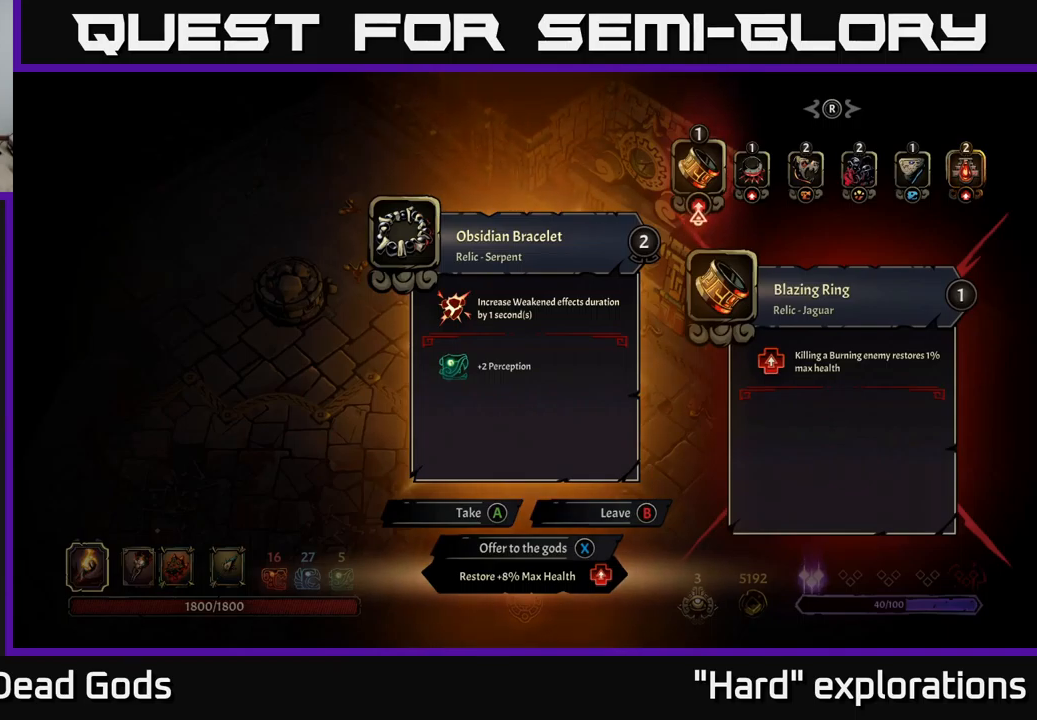
{"buttons": [], "left_stick": "center", "right_stick": "center", "events": []}
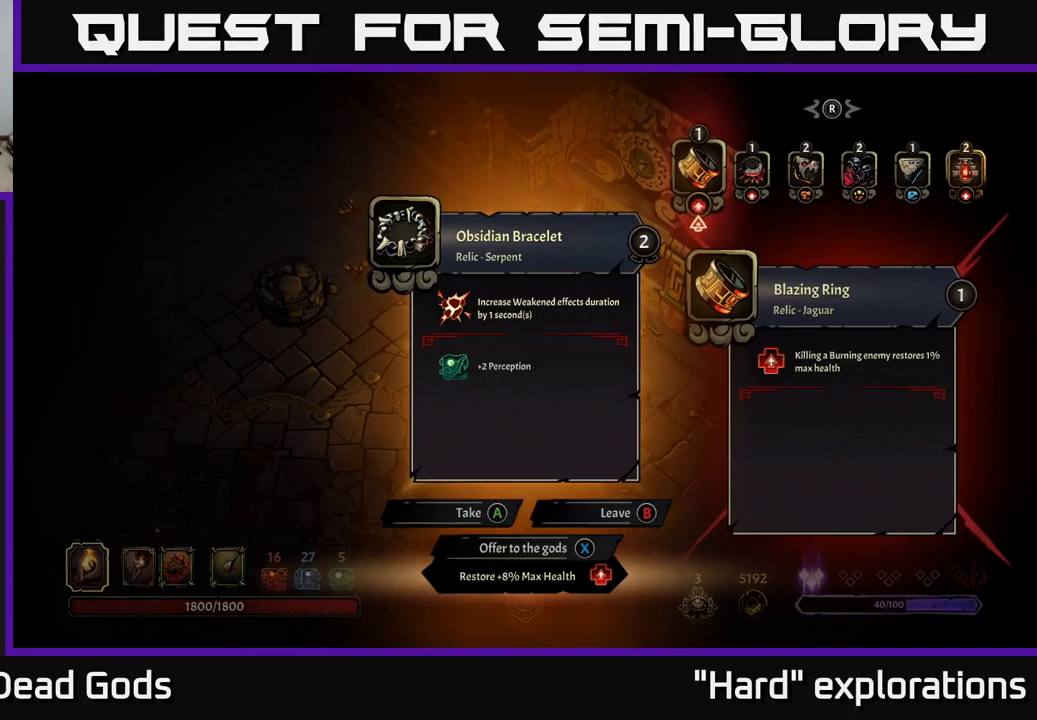
{"buttons": [], "left_stick": "center", "right_stick": "center", "events": []}